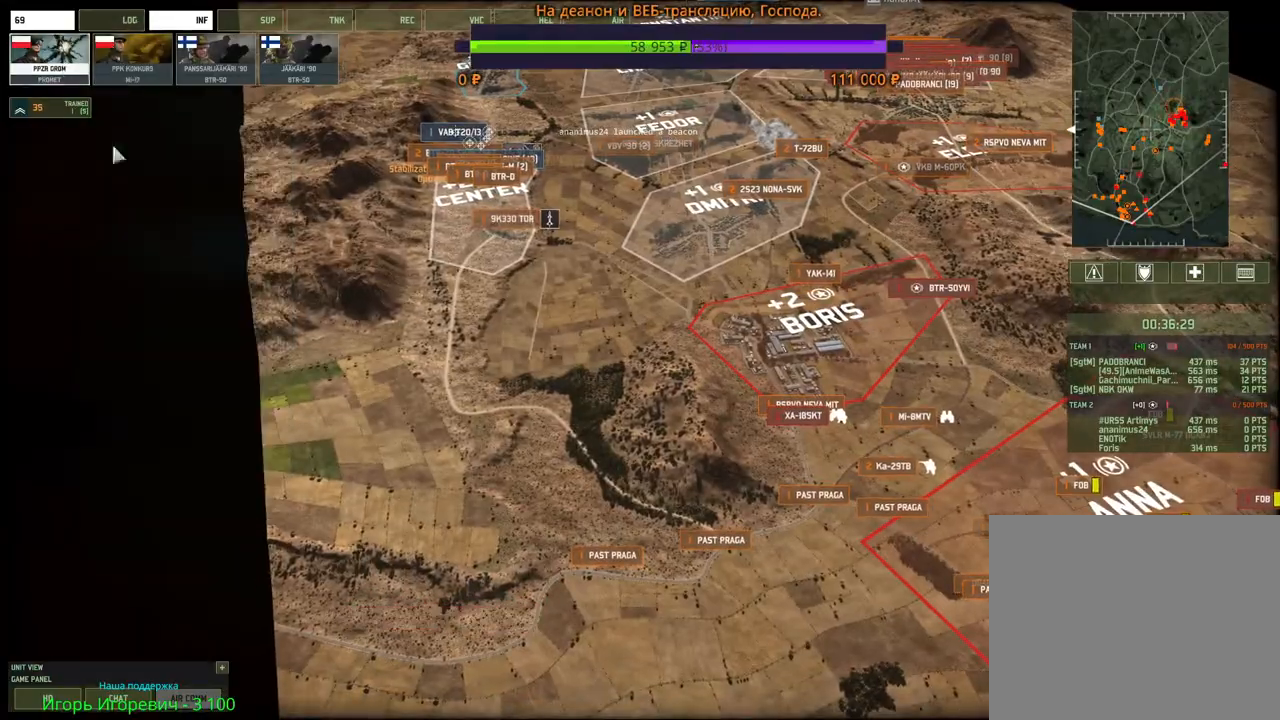
Gameplay with keyboard and mouse; each line is a JSON object with the keys and mouse buttons held at the frame after it. "events" lists presses ("down") and releases ("up") of "1", "2", "3", "4", "5", "6", "a", "alt", "b", "c", "caps_lock", "ctrl", "d", "e", "escape", "f", "f1", "f2", "f3", "f4", "f5", "f6", "g", "h", "n", "q", "r", "s", "shift", "space", "super", "t", "tab", "tilde", "v", "w", "x", "y", "z", "mouse_left", "mouse_wheel", "mouse_right", "mouse_mb4" and "mouse_mb5" between this image and that frame as [ms after this image, input, new state], when the widget could be followed in between. "mouse_left", "mouse_wheel", "mouse_right", "mouse_mb4", "mouse_mb5" = the "left", "wheel", "right", "mb4", "mb5" buttons of the "mouse" list. No other keys are recorded. "wheel" means that the mouse wheel is clicked or scrolled. Mouse movement is not recorded.
{"keys": ["d", "s"], "mouse": [], "events": [[350, "mouse_left", "down"], [433, "d", "down"], [433, "mouse_left", "up"], [450, "s", "down"]]}
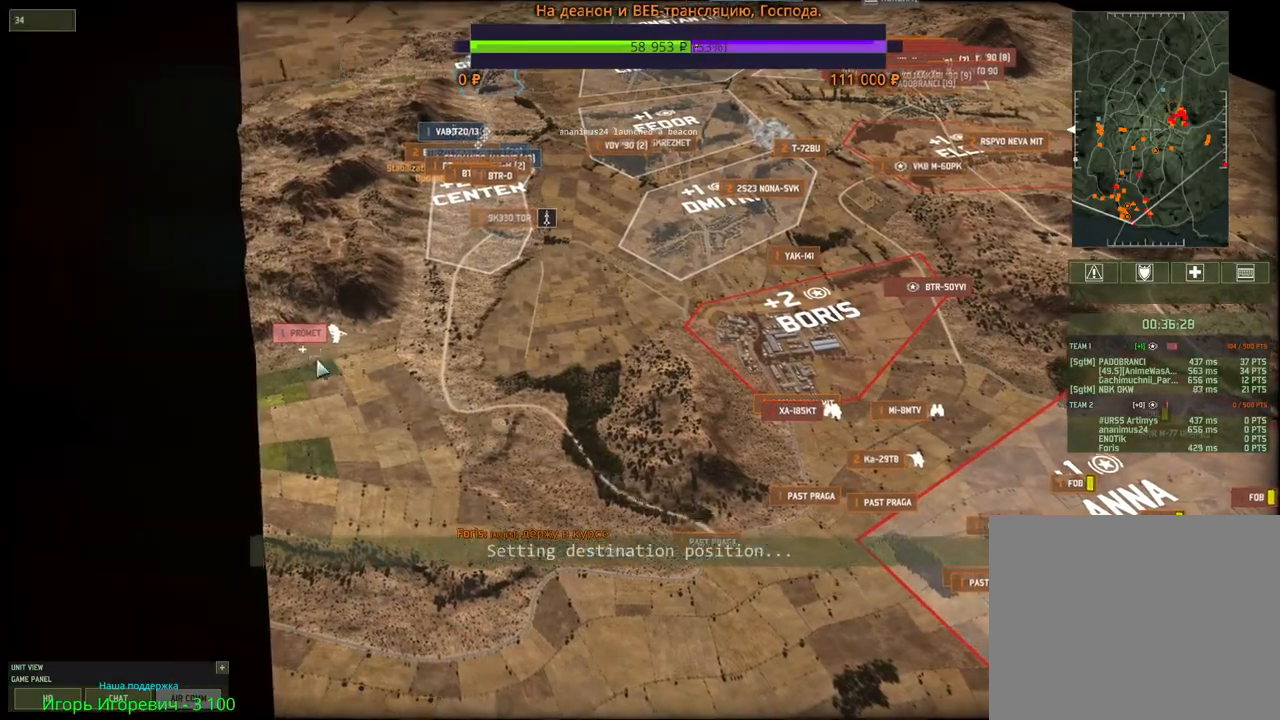
{"keys": [], "mouse": [], "events": [[250, "s", "up"], [350, "d", "up"]]}
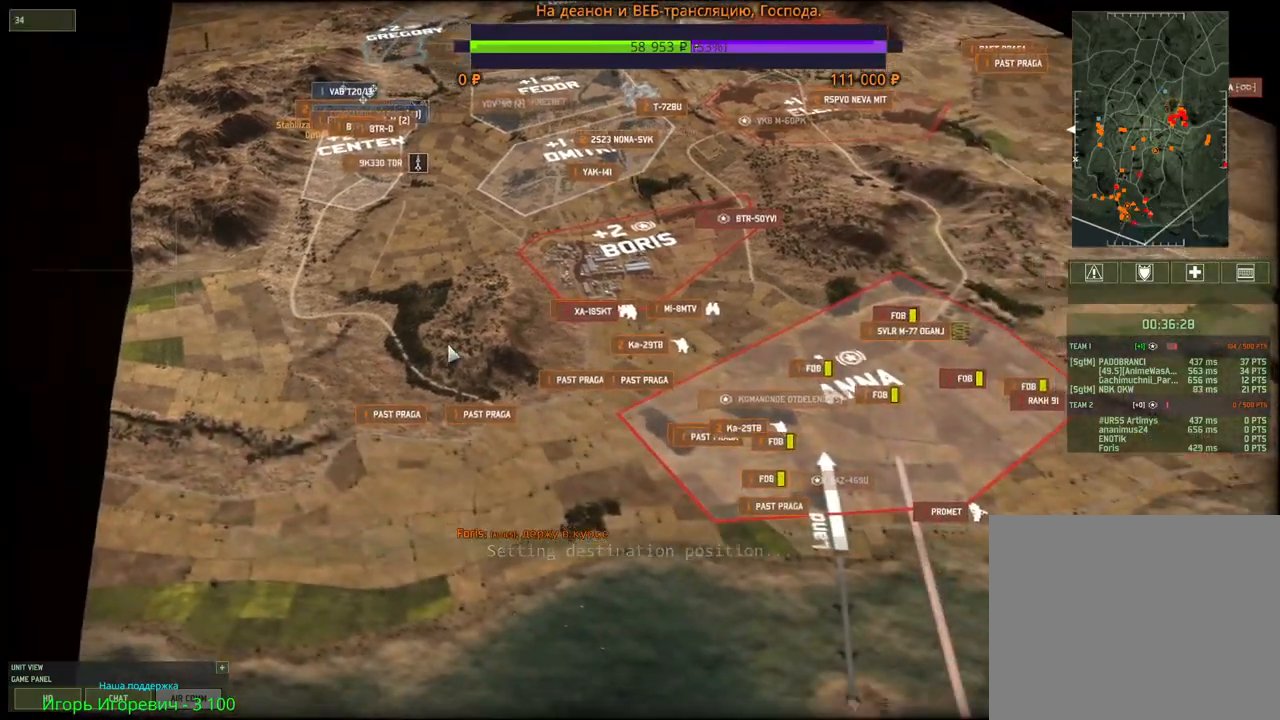
{"keys": ["d", "w"], "mouse": [], "events": [[67, "d", "down"], [233, "d", "up"], [467, "w", "down"], [483, "d", "down"]]}
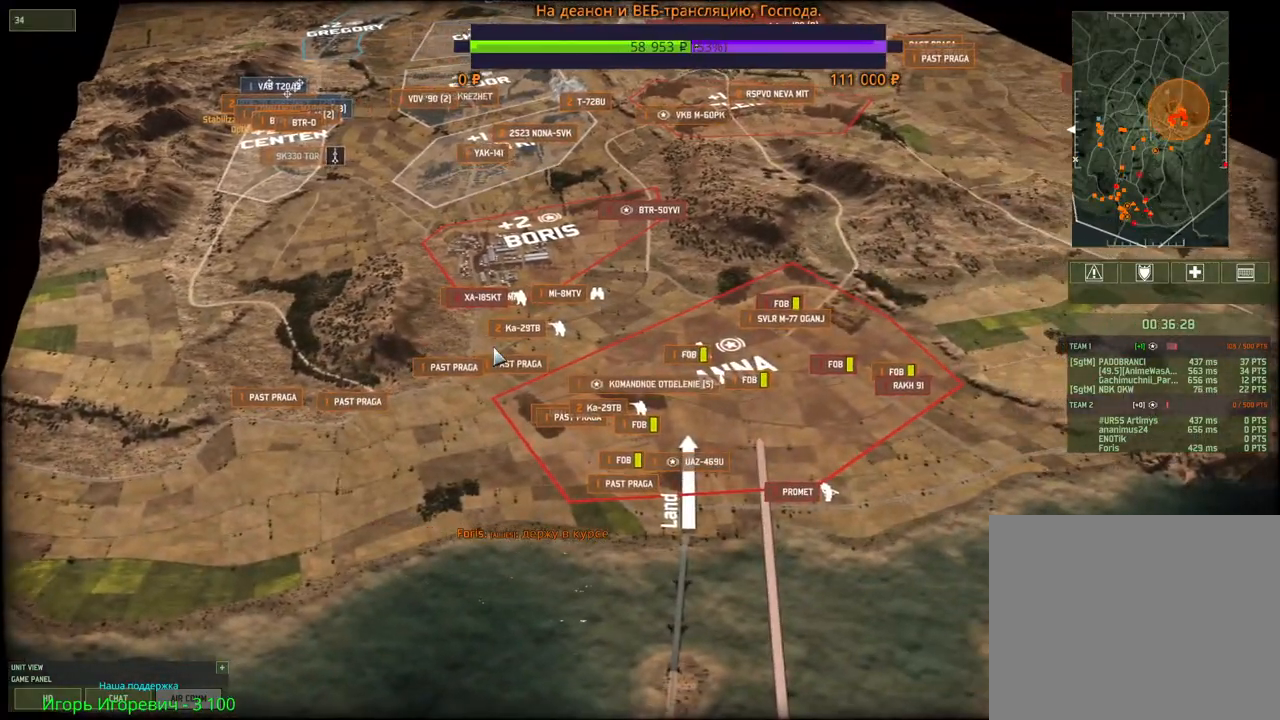
{"keys": ["d", "w"], "mouse": [], "events": [[117, "w", "up"], [133, "d", "up"], [317, "d", "down"], [333, "w", "down"]]}
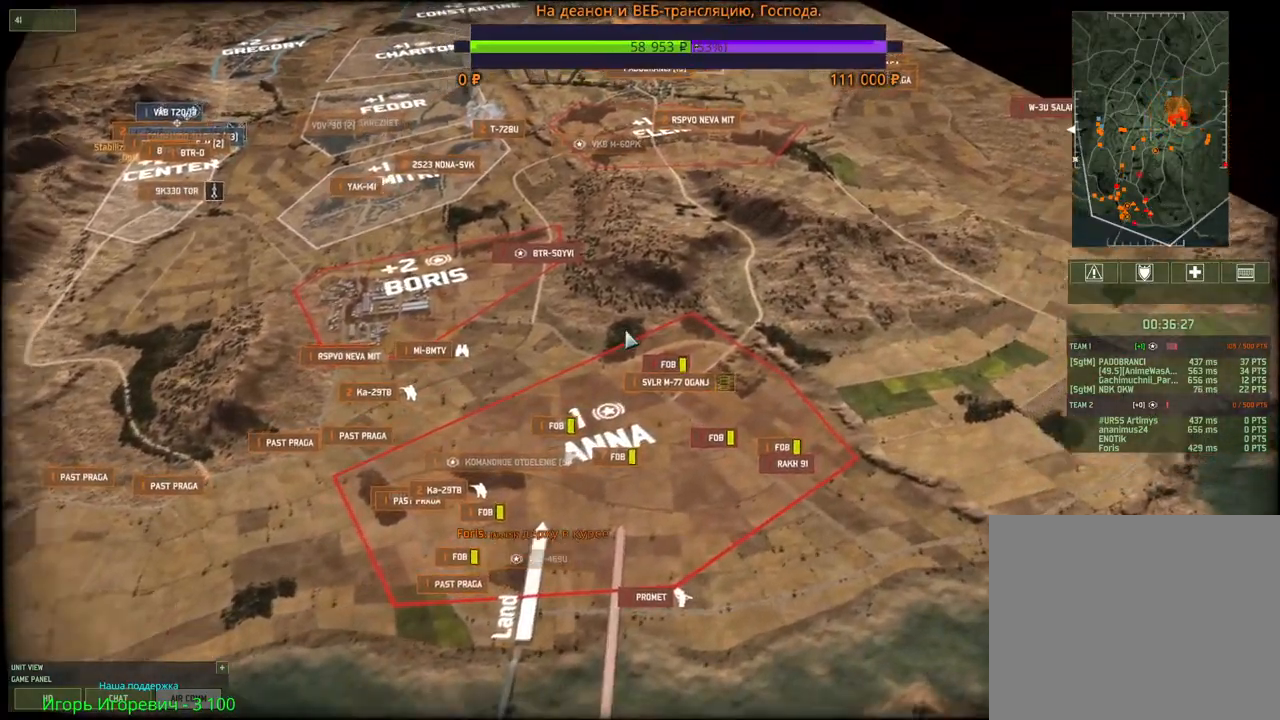
{"keys": ["d", "w"], "mouse": [], "events": [[83, "w", "up"], [133, "d", "up"], [300, "w", "down"], [350, "d", "down"]]}
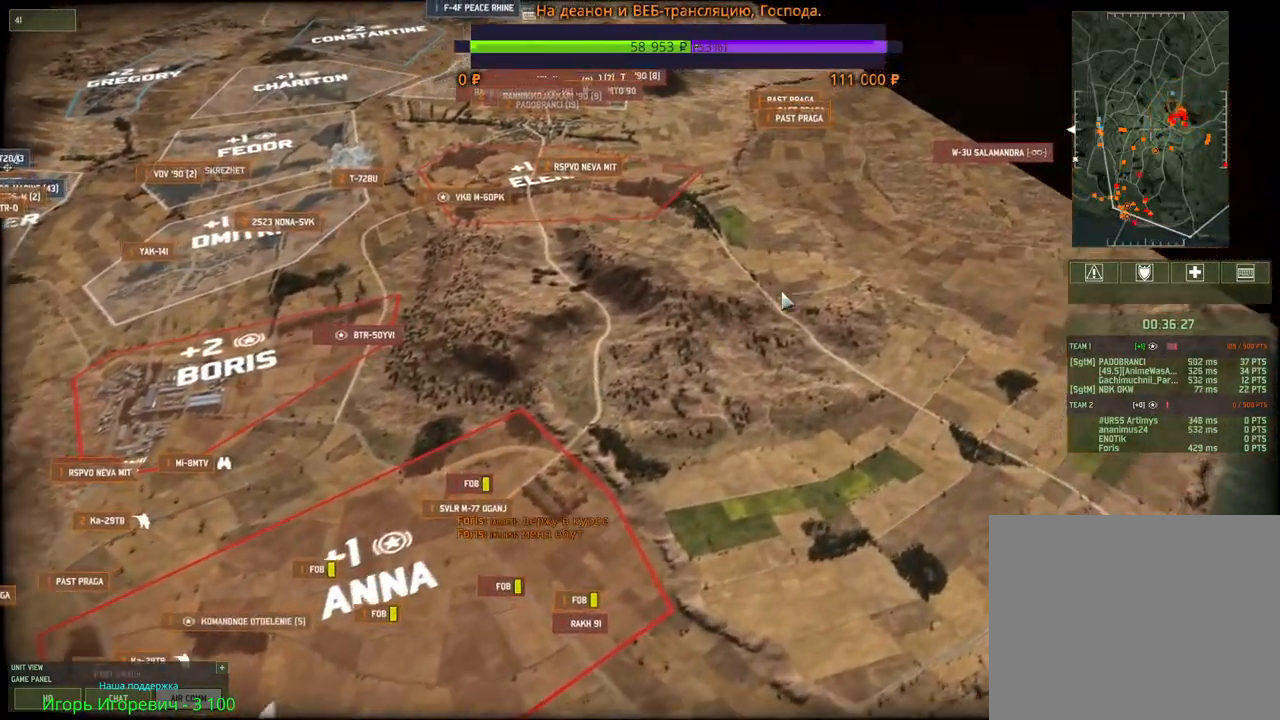
{"keys": ["a", "w"], "mouse": [], "events": [[83, "d", "up"], [167, "mouse_left", "down"], [267, "mouse_left", "up"], [467, "a", "down"]]}
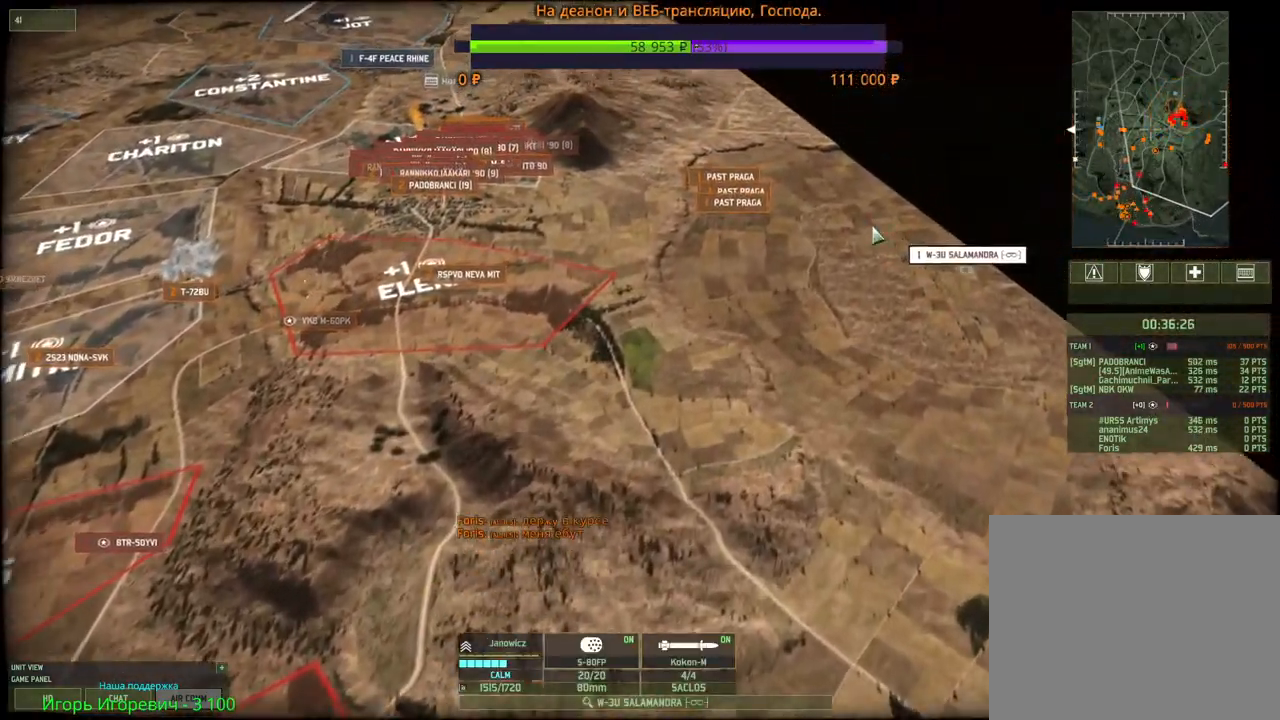
{"keys": [], "mouse": [], "events": [[400, "w", "up"], [467, "a", "up"]]}
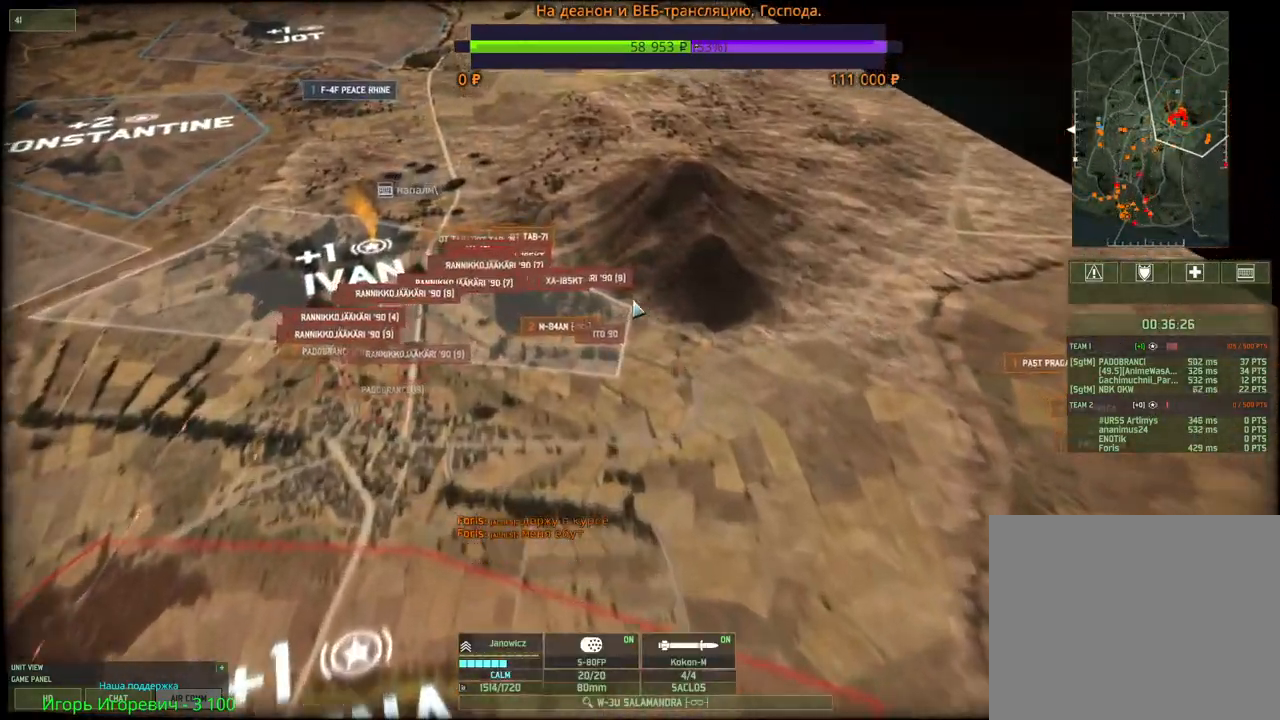
{"keys": [], "mouse": [], "events": [[33, "a", "down"], [150, "a", "up"]]}
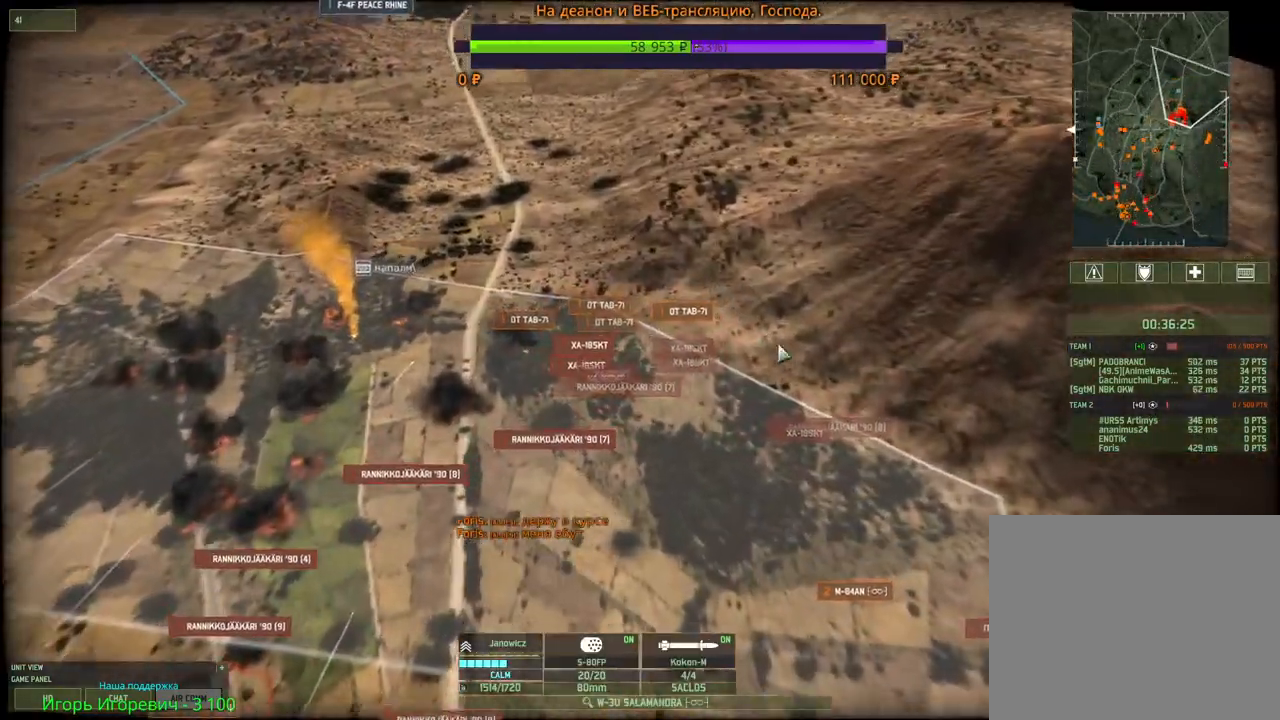
{"keys": [], "mouse": [], "events": [[67, "s", "down"], [183, "s", "up"], [367, "mouse_left", "down"], [483, "mouse_left", "up"]]}
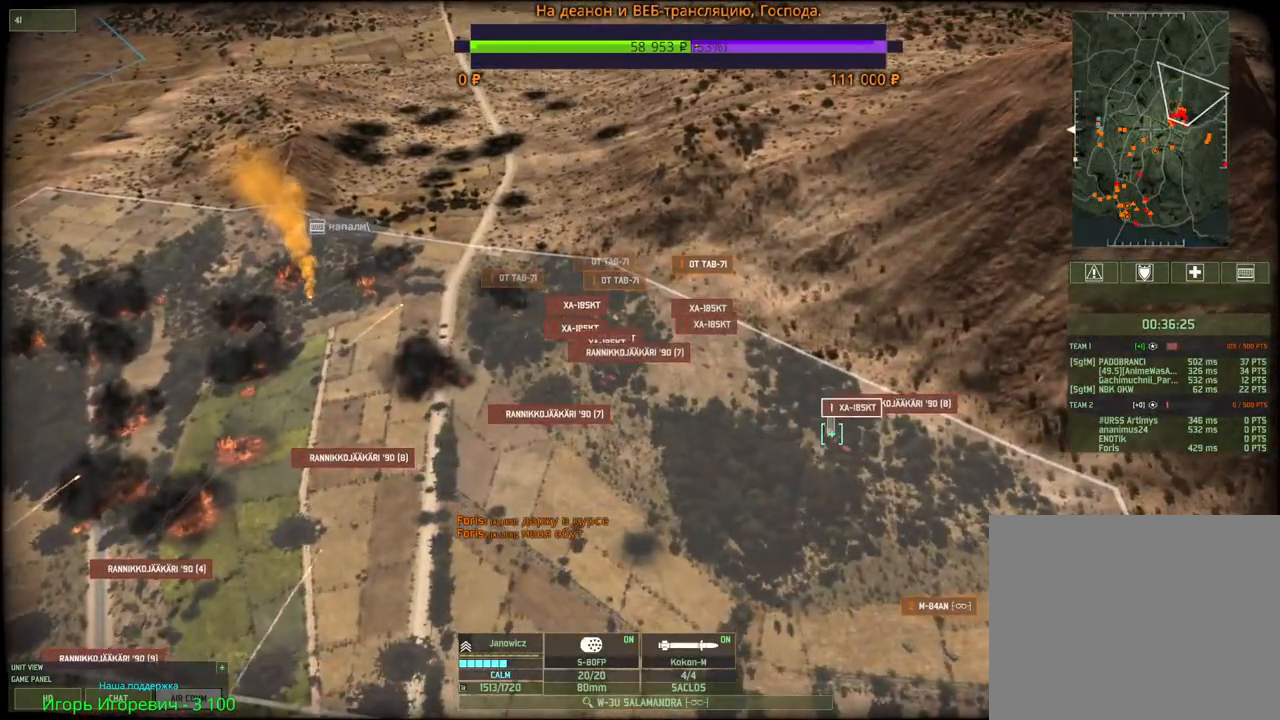
{"keys": [], "mouse": [], "events": []}
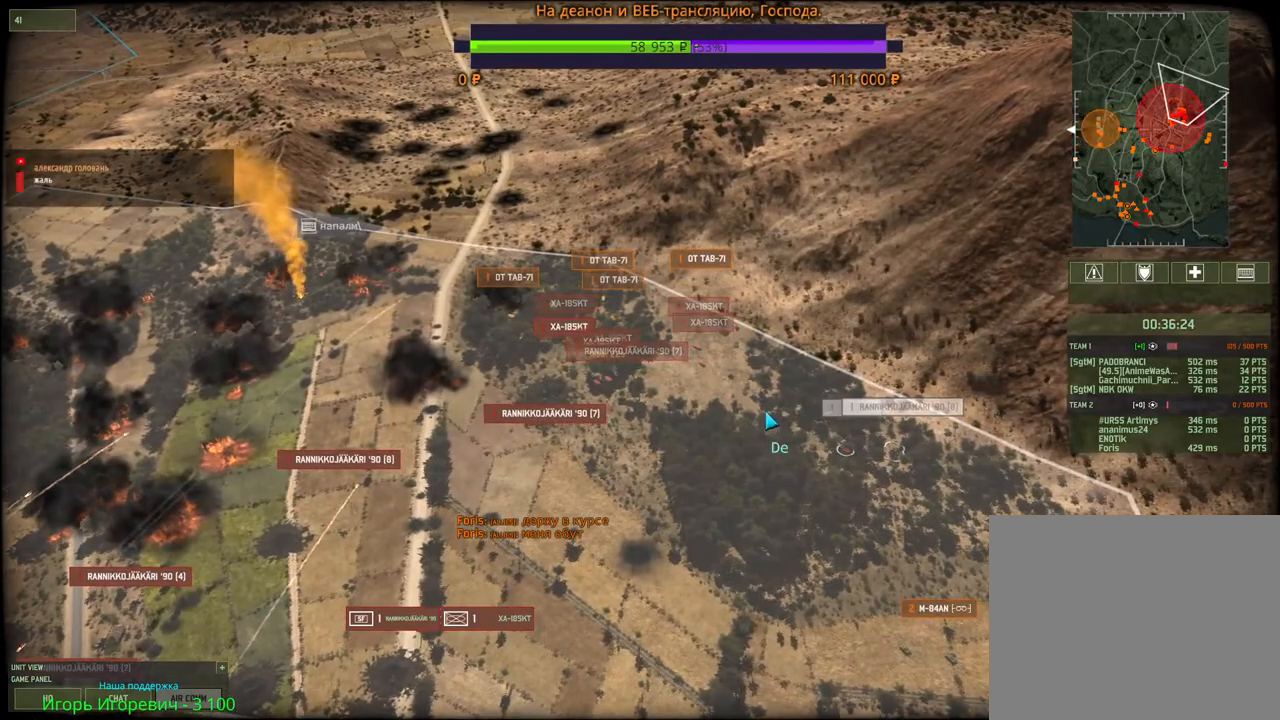
{"keys": [], "mouse": [], "events": []}
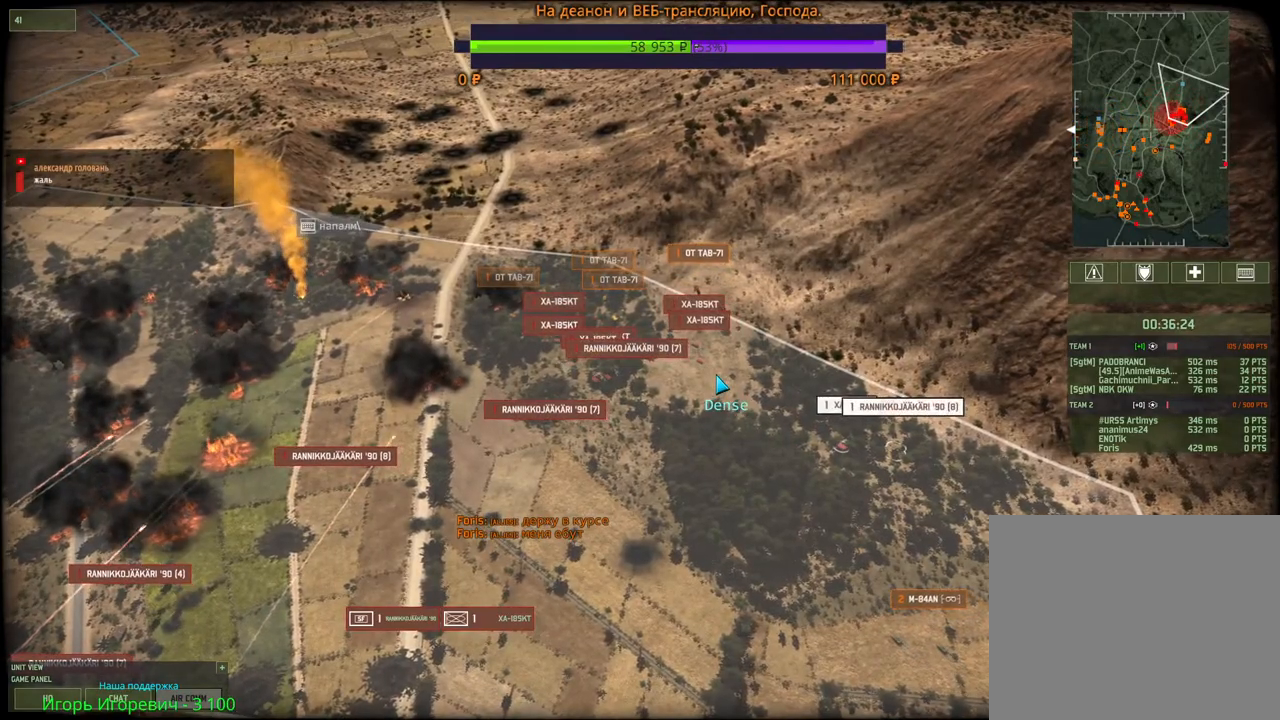
{"keys": [], "mouse": [], "events": [[233, "s", "down"], [267, "d", "down"], [350, "d", "up"], [350, "s", "up"]]}
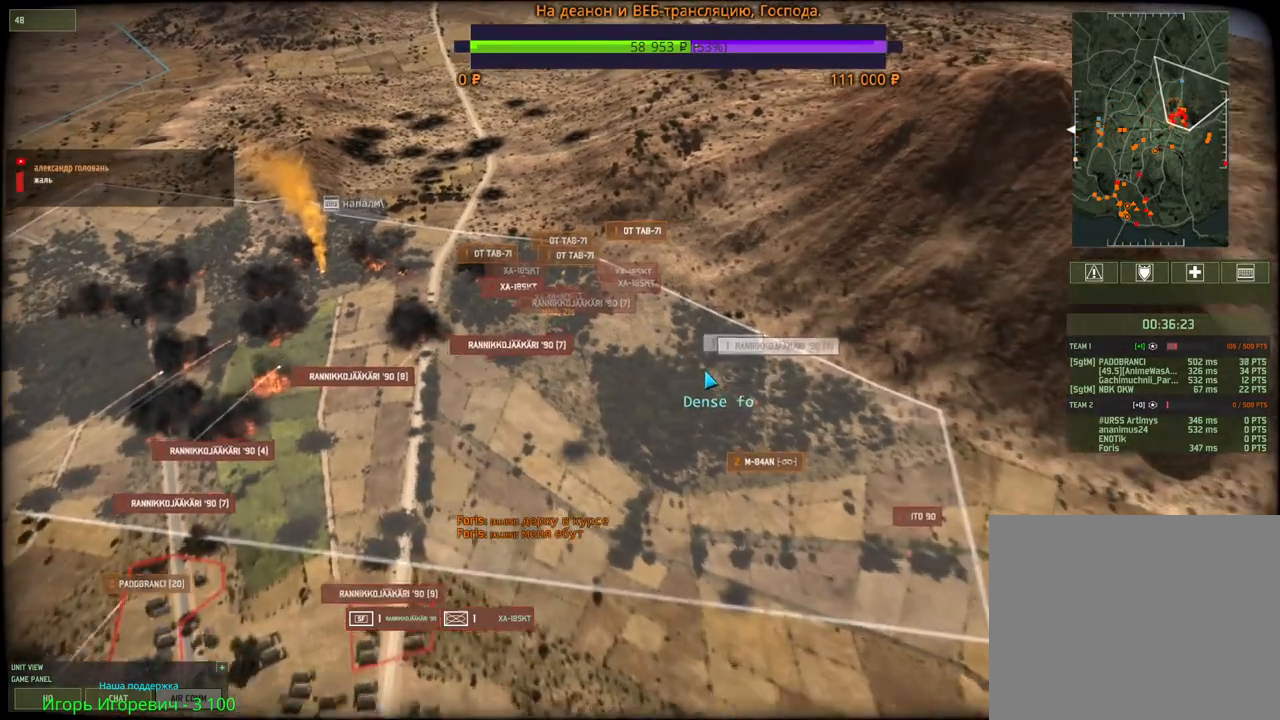
{"keys": [], "mouse": [], "events": [[383, "mouse_left", "down"], [500, "mouse_left", "up"]]}
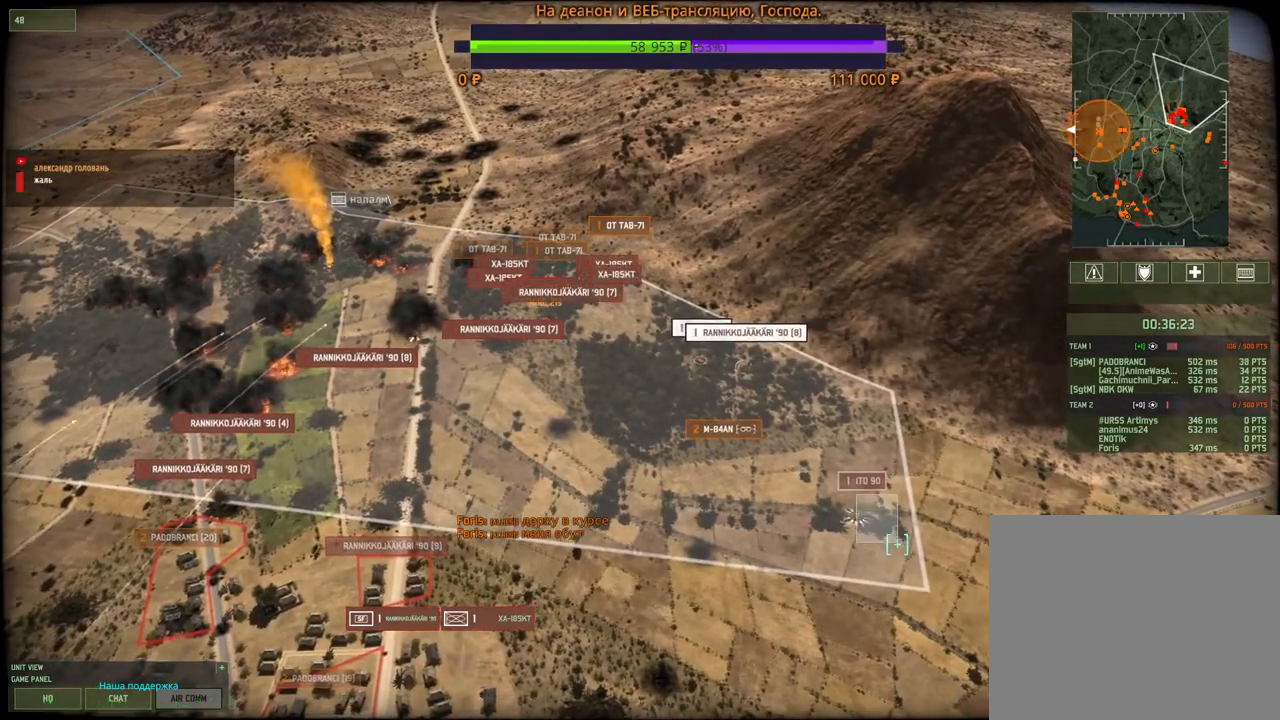
{"keys": ["q"], "mouse": ["left"], "events": [[200, "q", "down"], [283, "mouse_left", "down"], [317, "q", "up"], [367, "mouse_left", "up"], [467, "mouse_left", "down"], [500, "q", "down"]]}
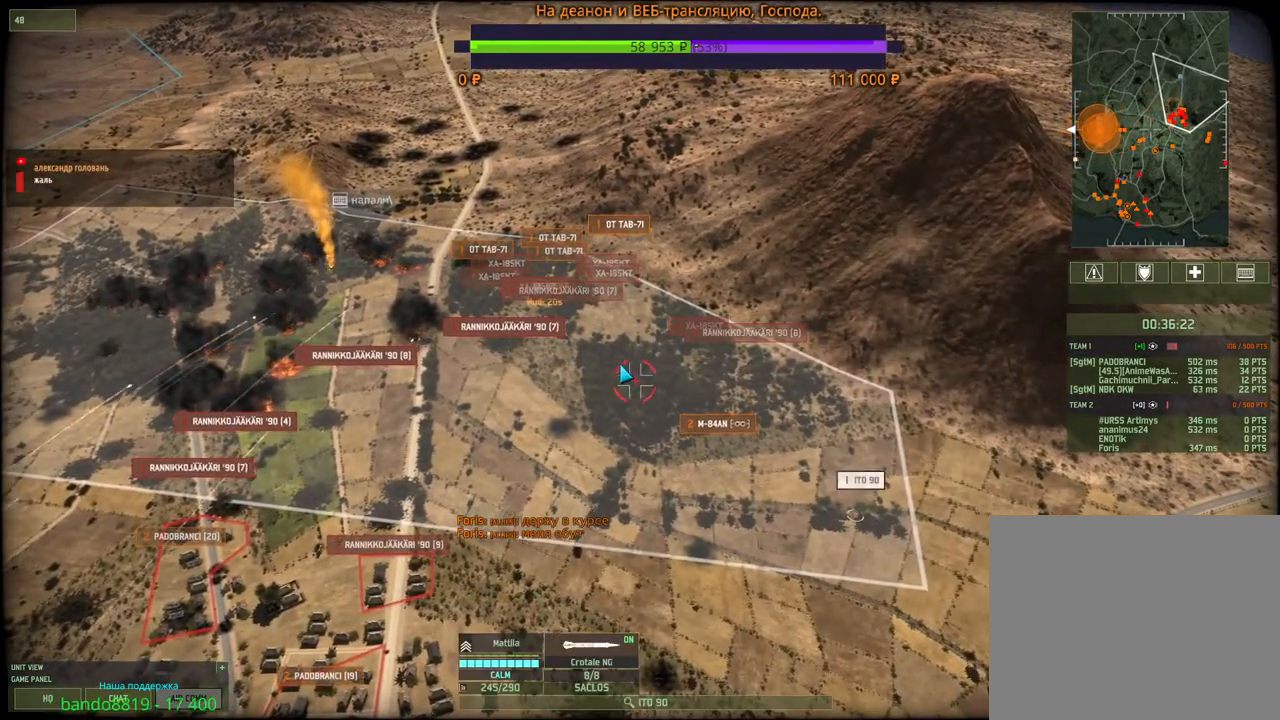
{"keys": [], "mouse": ["left"], "events": [[50, "mouse_left", "up"], [117, "q", "up"], [150, "mouse_left", "down"], [150, "q", "down"], [233, "mouse_left", "up"], [283, "q", "up"], [300, "q", "down"], [317, "mouse_left", "down"], [367, "q", "up"], [383, "mouse_left", "up"], [400, "q", "down"], [450, "mouse_left", "down"], [500, "q", "up"]]}
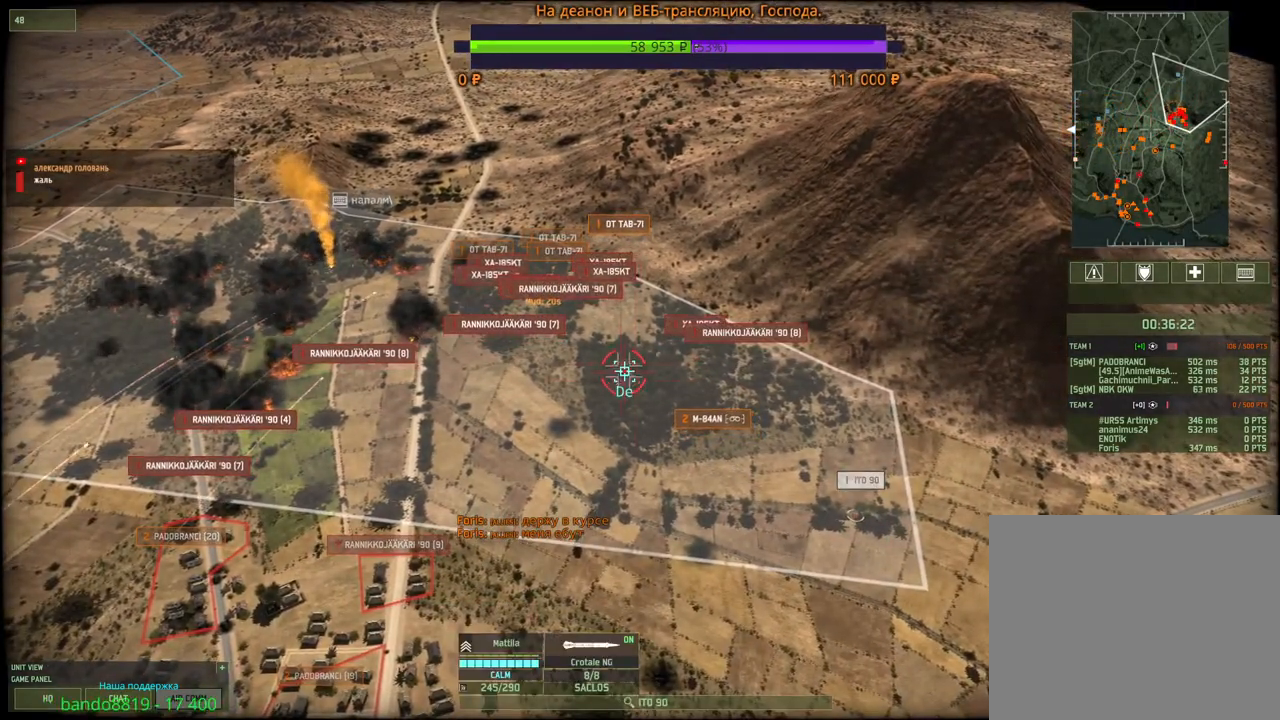
{"keys": [], "mouse": ["left"], "events": [[17, "mouse_left", "up"], [150, "a", "down"], [317, "a", "up"], [467, "mouse_left", "down"]]}
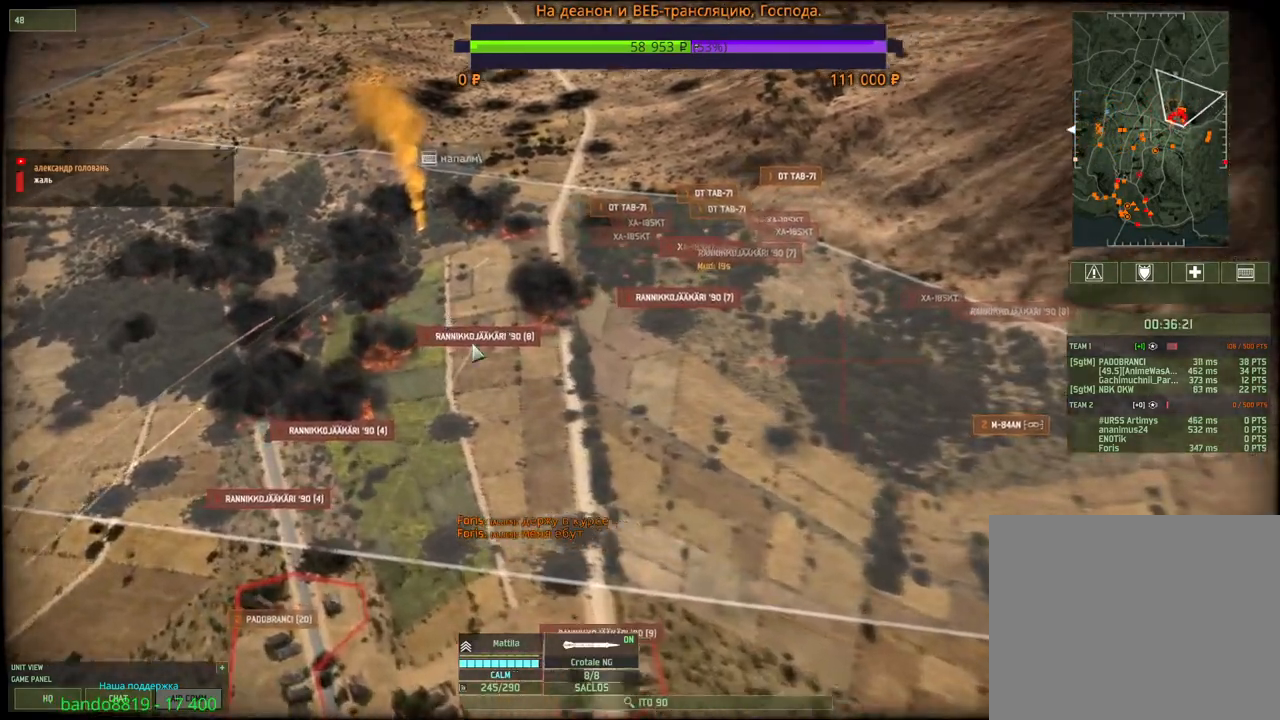
{"keys": ["e"], "mouse": [], "events": [[67, "mouse_left", "up"], [400, "e", "down"]]}
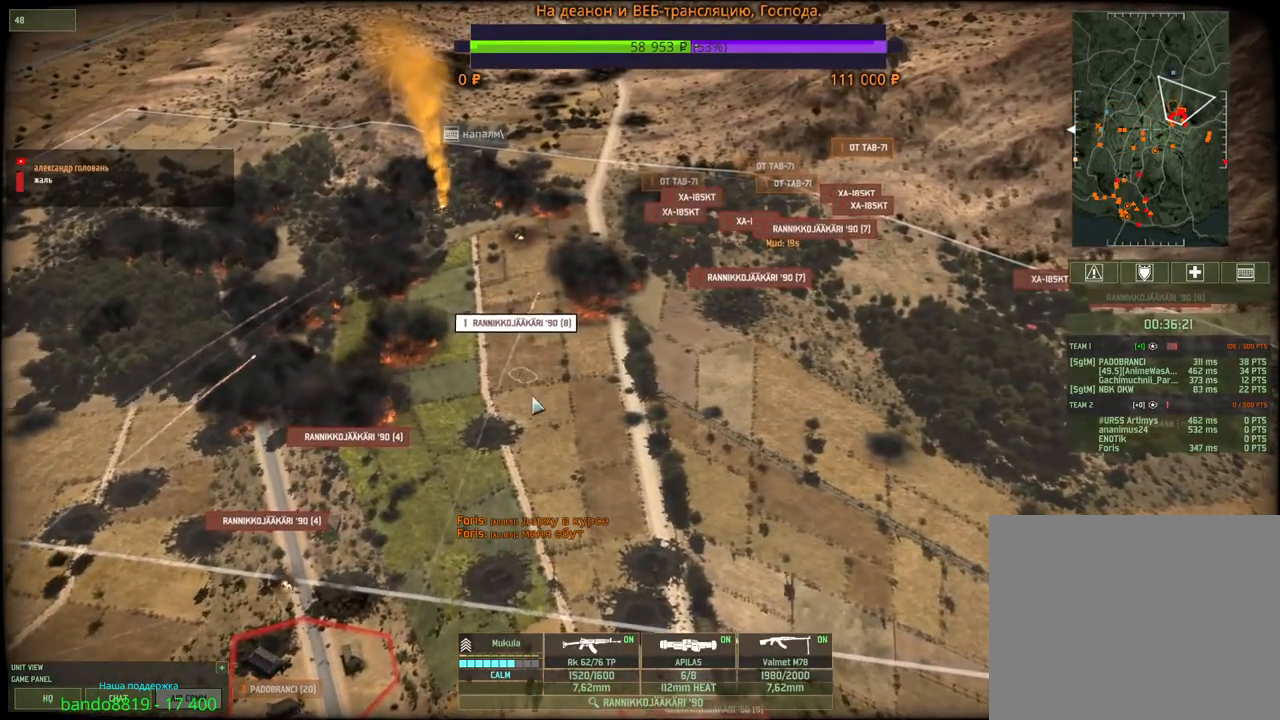
{"keys": ["q"], "mouse": ["left"], "events": [[50, "e", "up"], [383, "q", "down"], [467, "mouse_left", "down"]]}
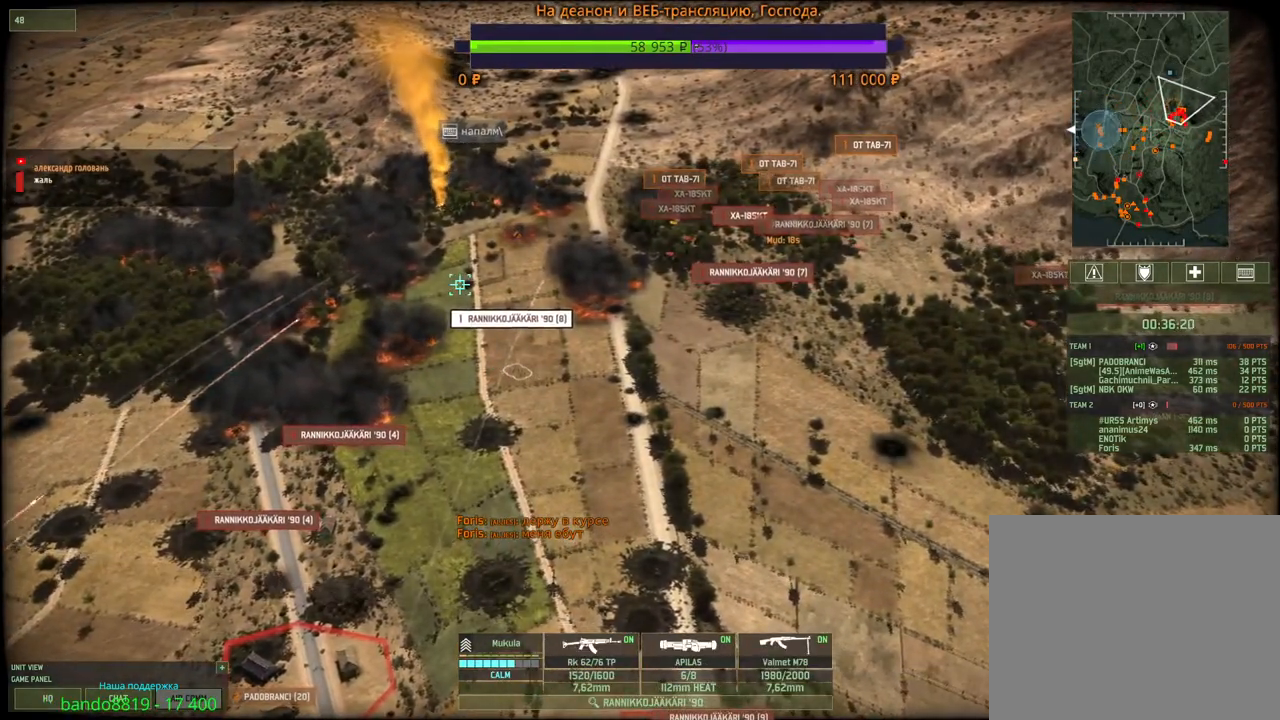
{"keys": [], "mouse": [], "events": [[17, "q", "up"], [50, "mouse_left", "up"], [83, "a", "down"], [100, "s", "down"], [200, "a", "up"], [217, "s", "up"]]}
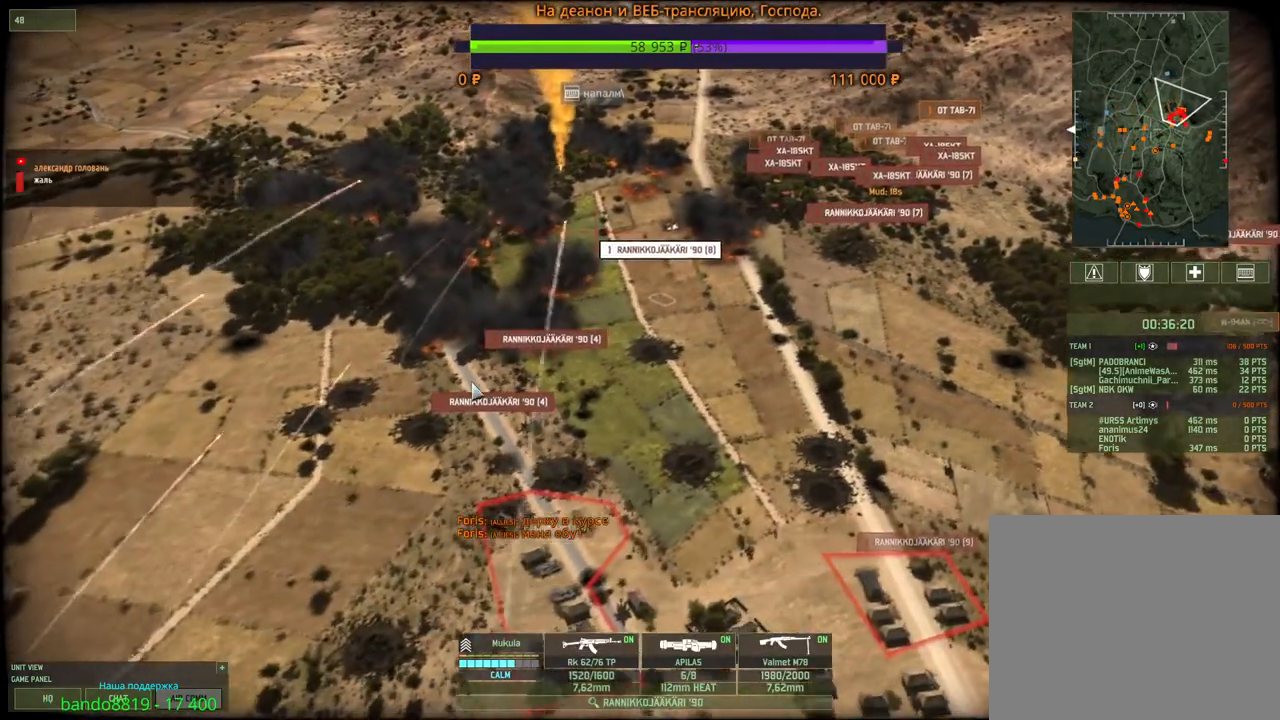
{"keys": [], "mouse": [], "events": [[200, "mouse_left", "down"], [300, "mouse_left", "up"]]}
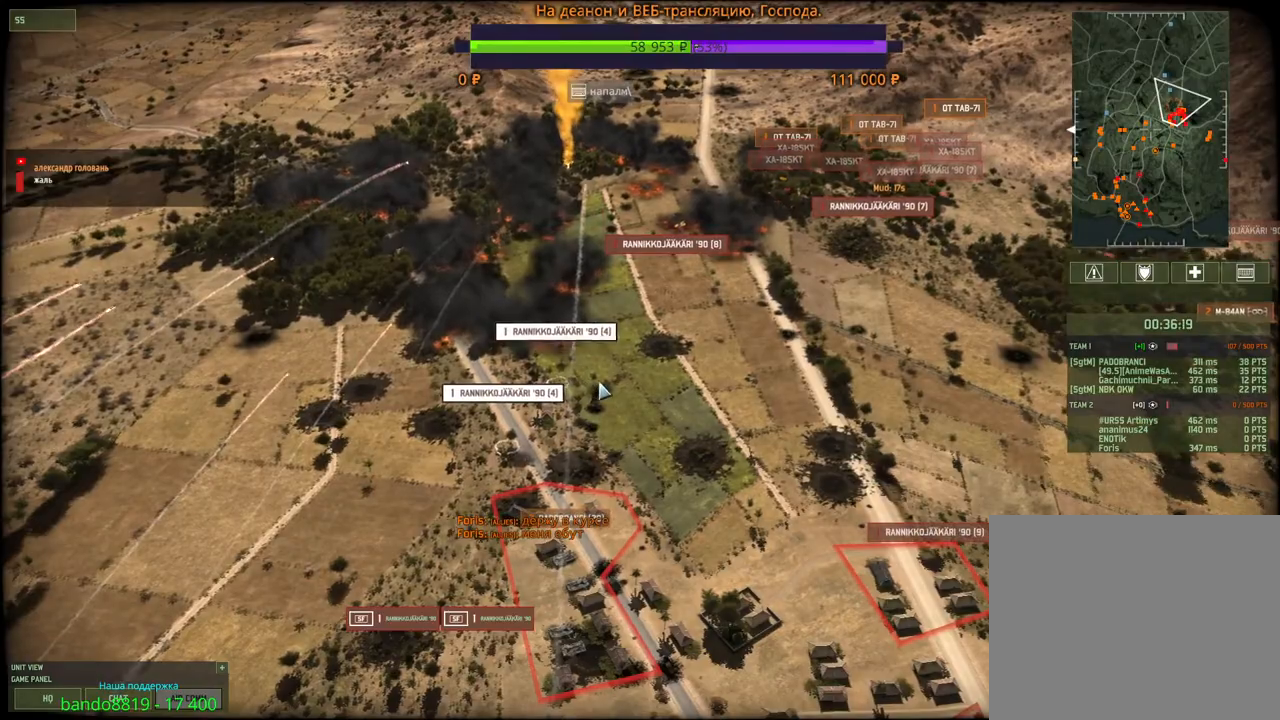
{"keys": [], "mouse": [], "events": [[83, "e", "down"], [83, "w", "down"], [117, "a", "down"], [200, "a", "up"], [200, "w", "up"], [217, "e", "up"], [283, "mouse_left", "down"], [400, "mouse_left", "up"]]}
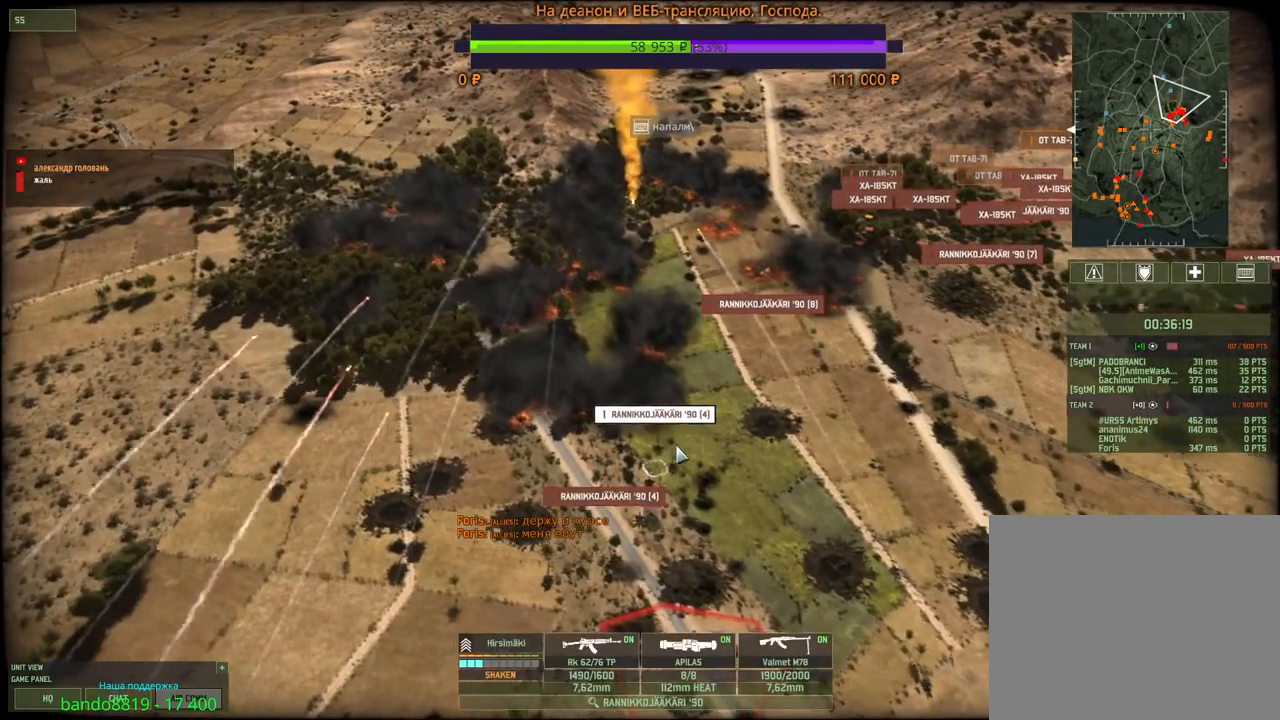
{"keys": [], "mouse": [], "events": [[283, "q", "down"], [367, "mouse_left", "down"], [400, "q", "up"], [450, "mouse_left", "up"]]}
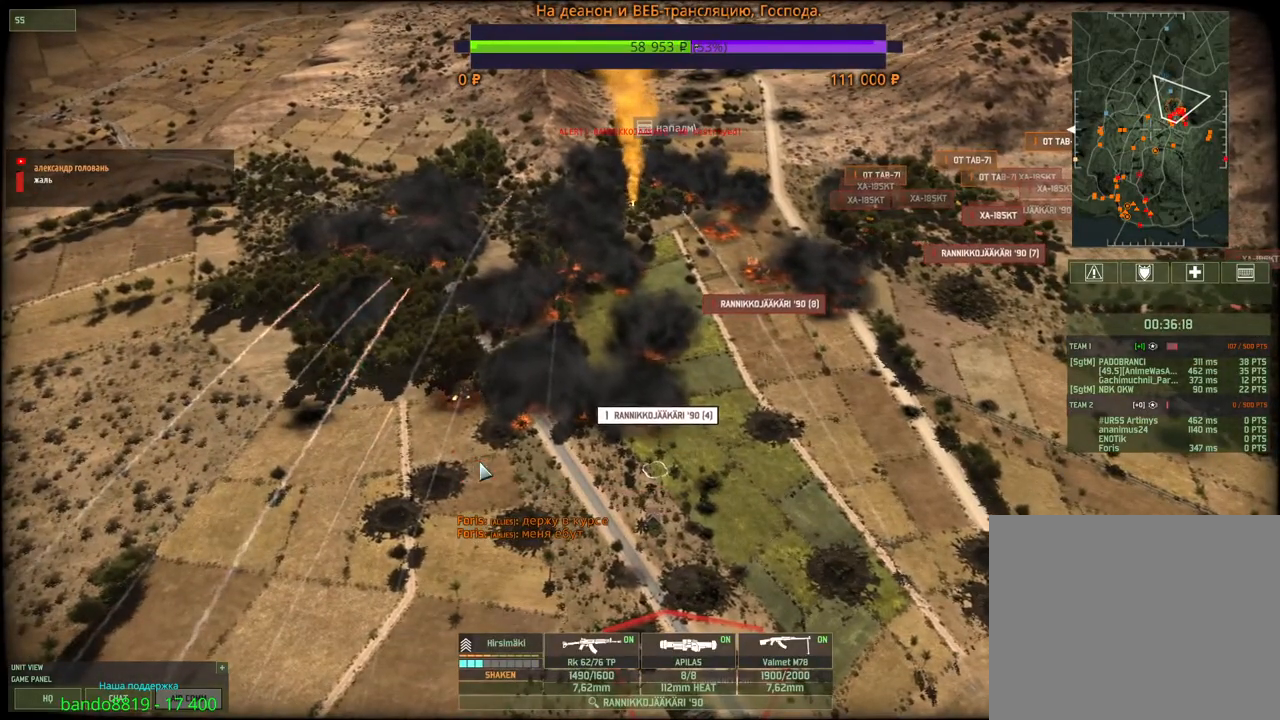
{"keys": [], "mouse": [], "events": [[200, "mouse_wheel", "down"], [383, "mouse_wheel", "up"]]}
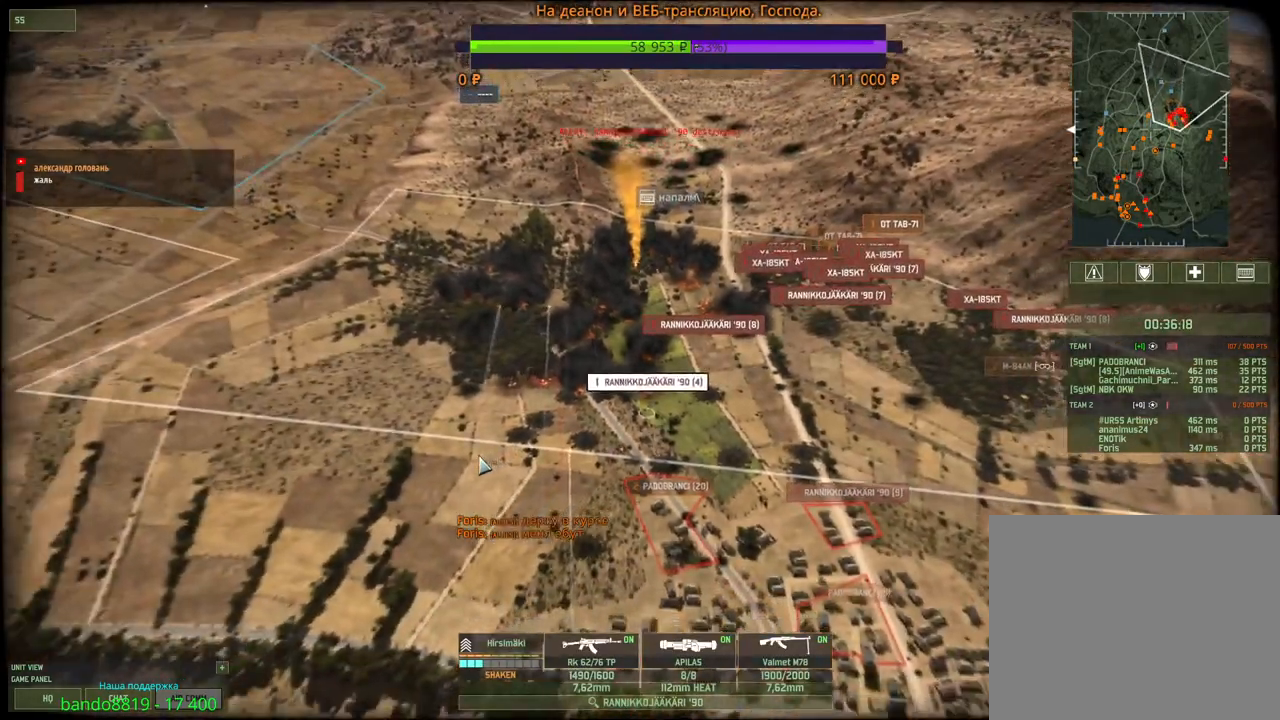
{"keys": [], "mouse": [], "events": [[317, "mouse_wheel", "down"], [317, "s", "down"], [367, "mouse_wheel", "up"], [467, "s", "up"]]}
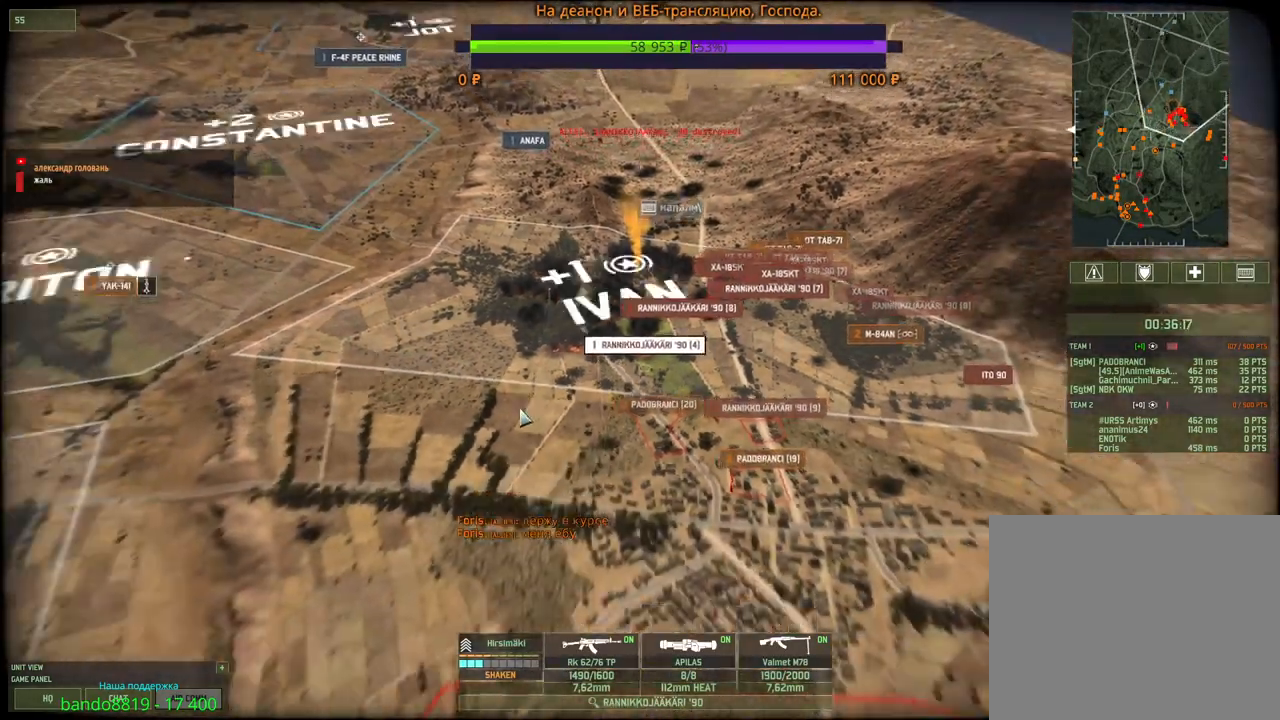
{"keys": [], "mouse": [], "events": [[17, "e", "down"], [150, "e", "up"]]}
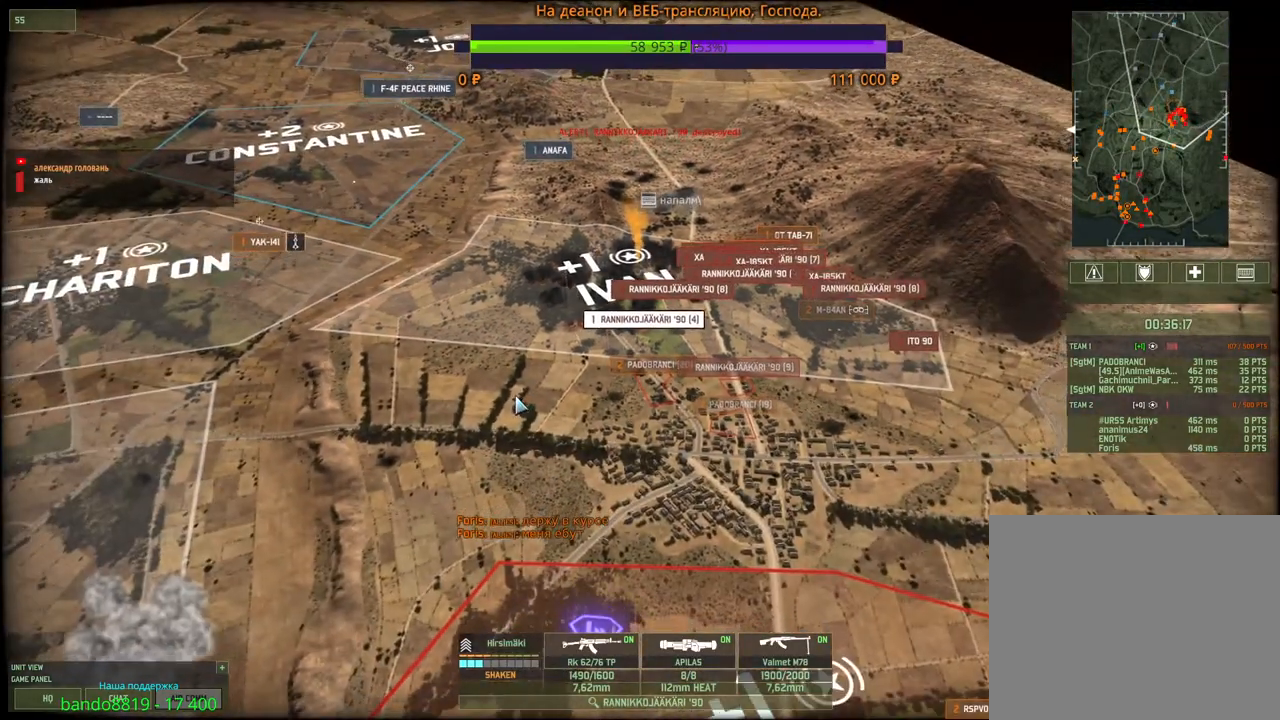
{"keys": [], "mouse": [], "events": []}
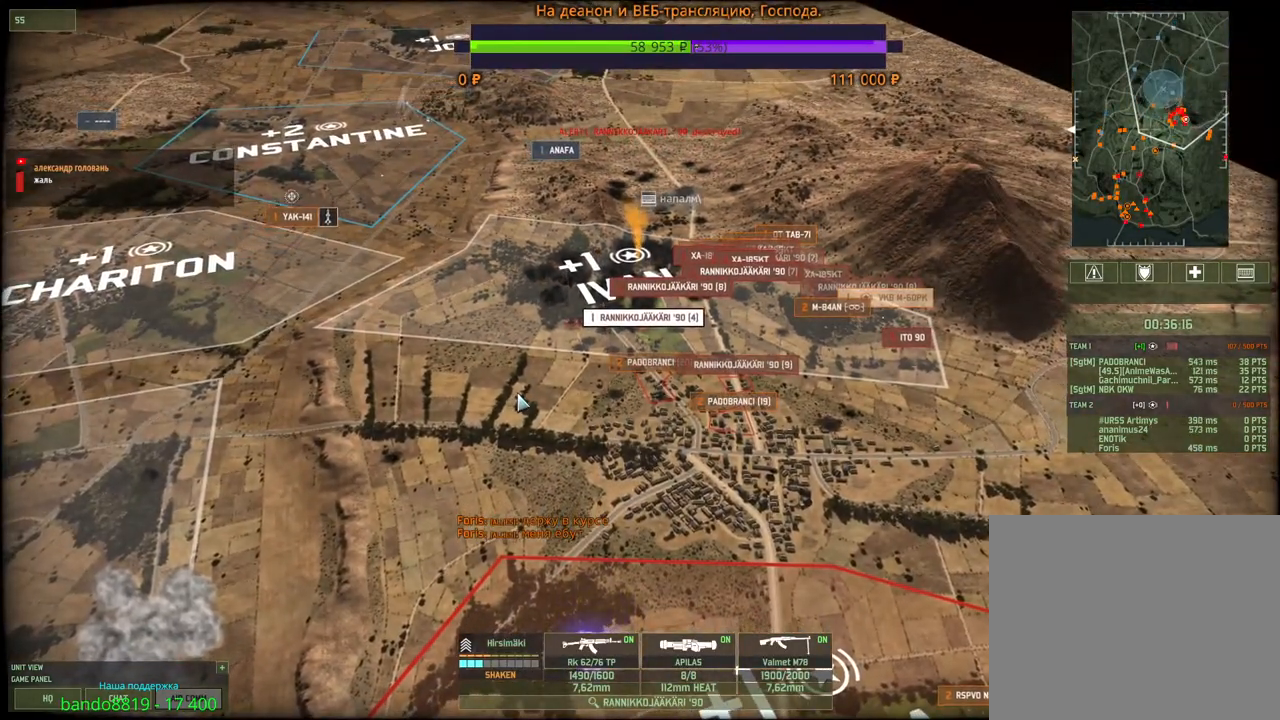
{"keys": [], "mouse": [], "events": [[133, "s", "down"], [267, "s", "up"]]}
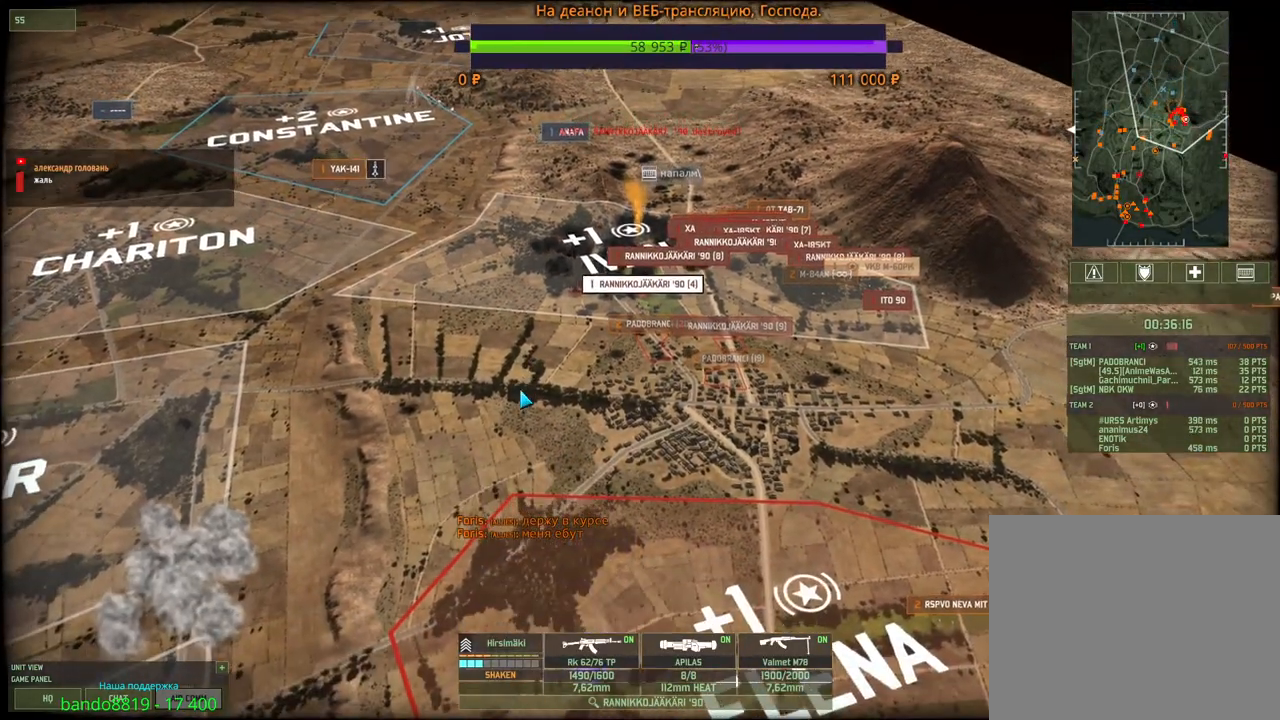
{"keys": [], "mouse": [], "events": []}
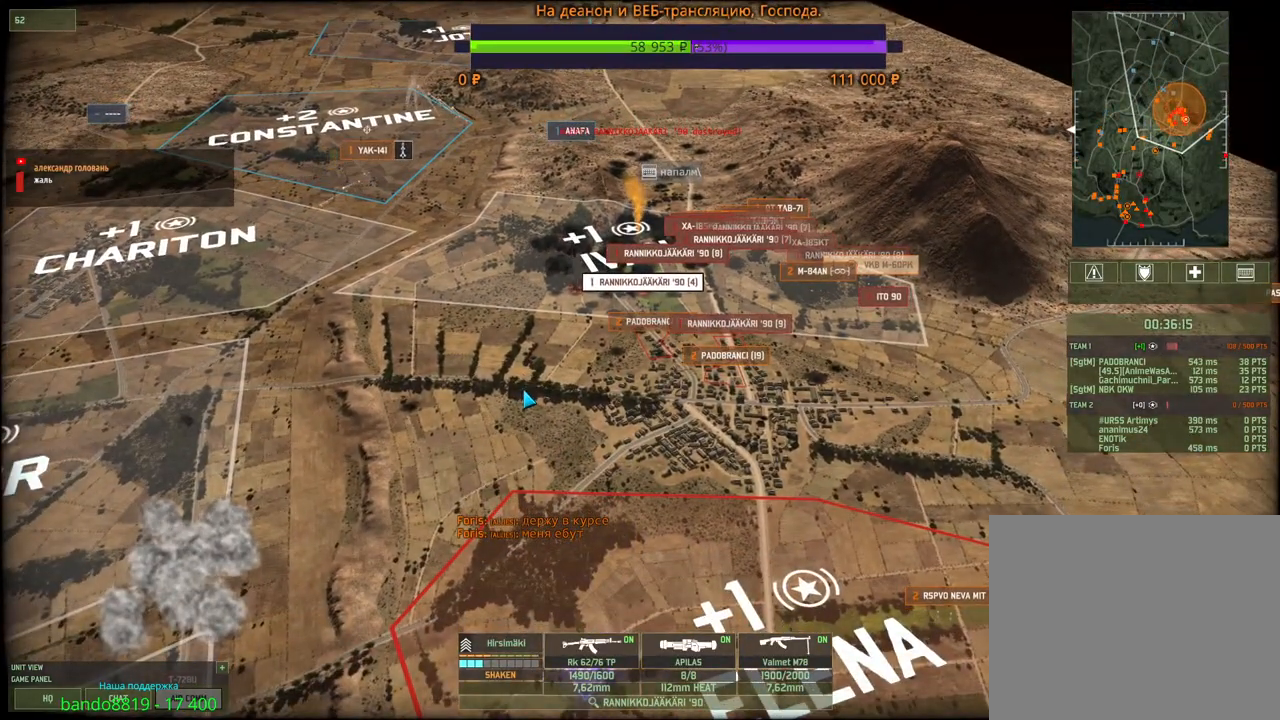
{"keys": [], "mouse": [], "events": []}